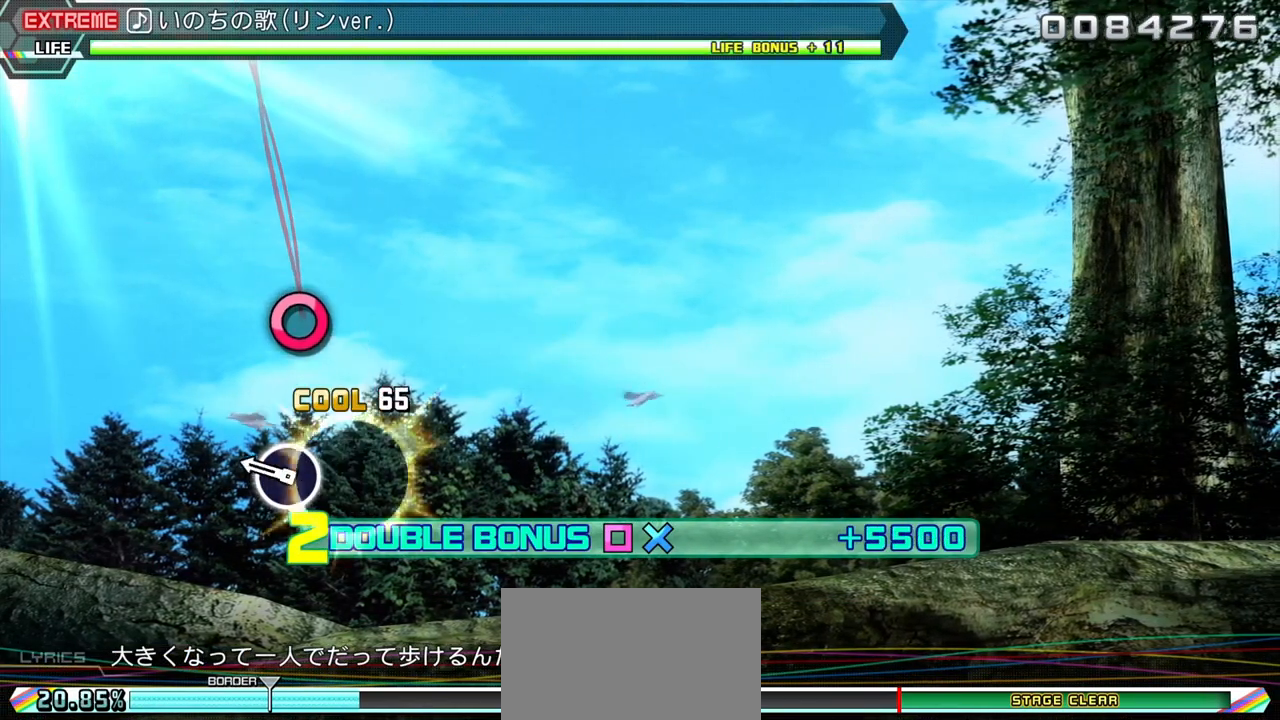
Gameplay with a controller (PlayStation layout); each line is a JSON object with the inputs held at the frame after it. "events" lists button and stick changes between this image and that frame as [ms after this image, input, new state], when the widget could be followed in between. Not read: L3 R1 R3 left_stick right_stick.
{"buttons": ["R2"], "events": [[267, "CIRCLE", "down"], [367, "CIRCLE", "up"]]}
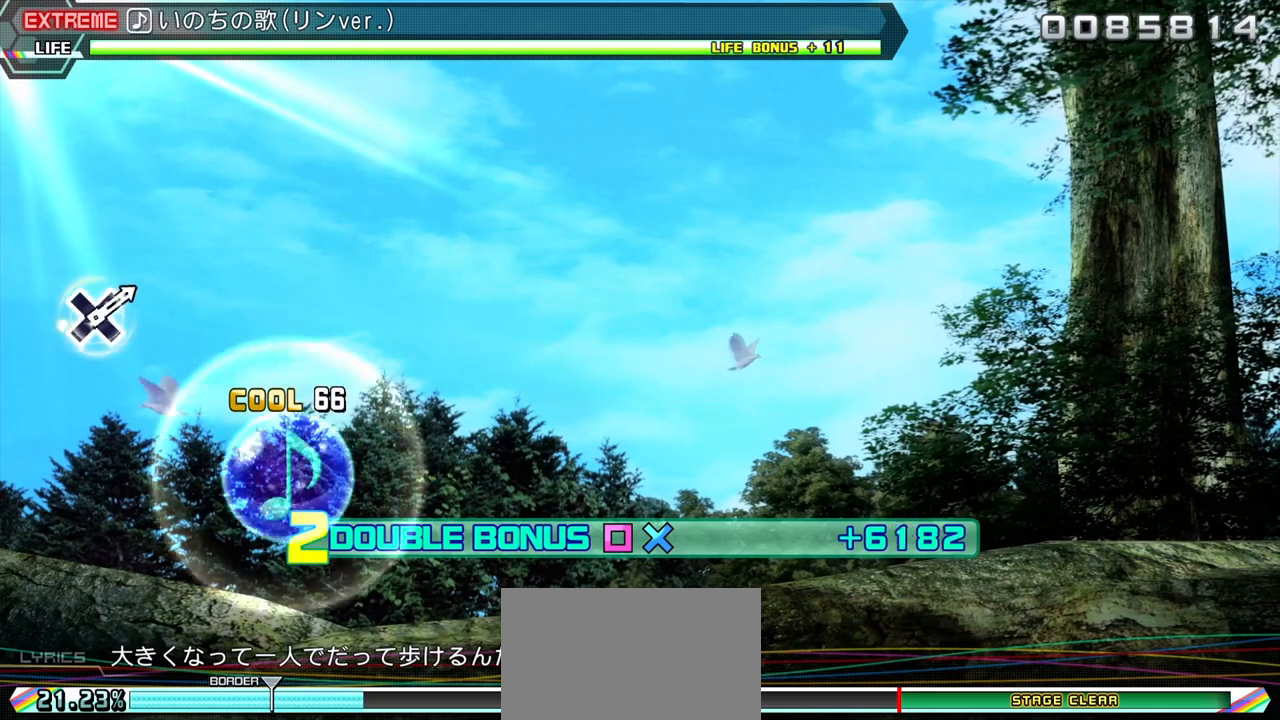
{"buttons": ["R2"], "events": []}
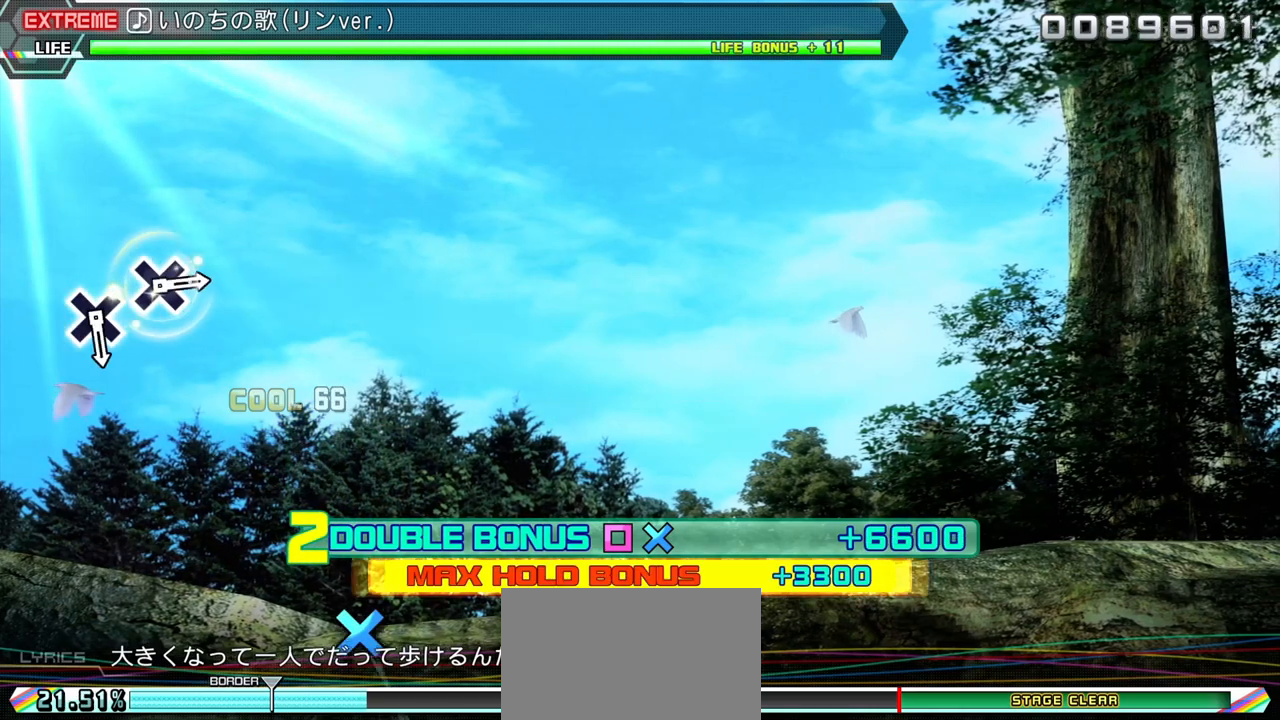
{"buttons": [], "events": [[217, "R2", "up"]]}
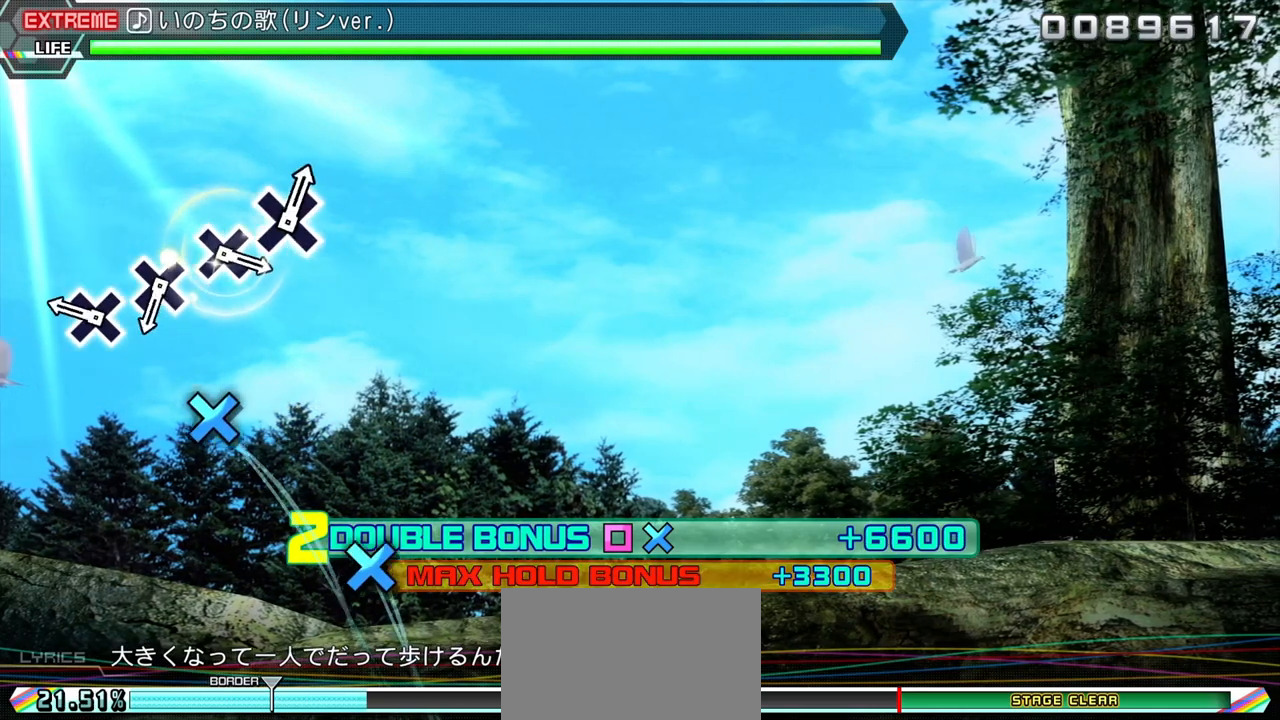
{"buttons": [], "events": [[233, "CROSS", "down"], [367, "CROSS", "up"]]}
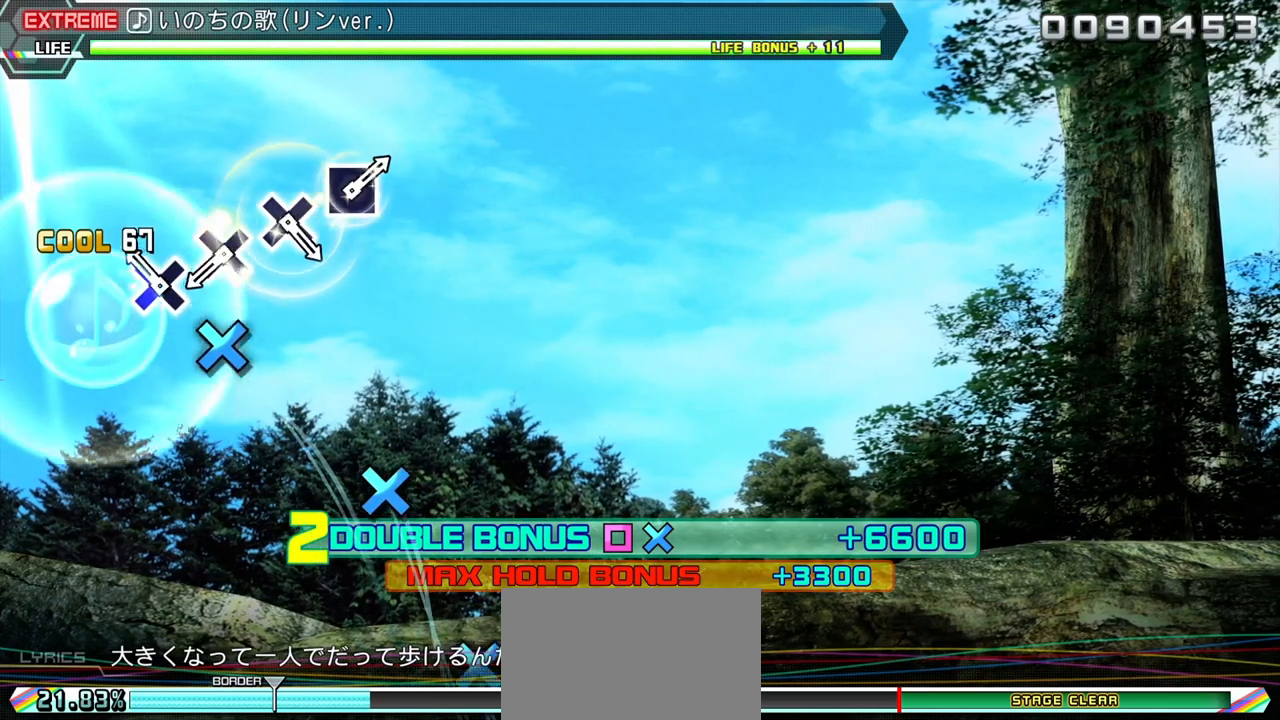
{"buttons": ["CROSS"], "events": [[117, "CROSS", "down"], [233, "CROSS", "up"], [483, "CROSS", "down"]]}
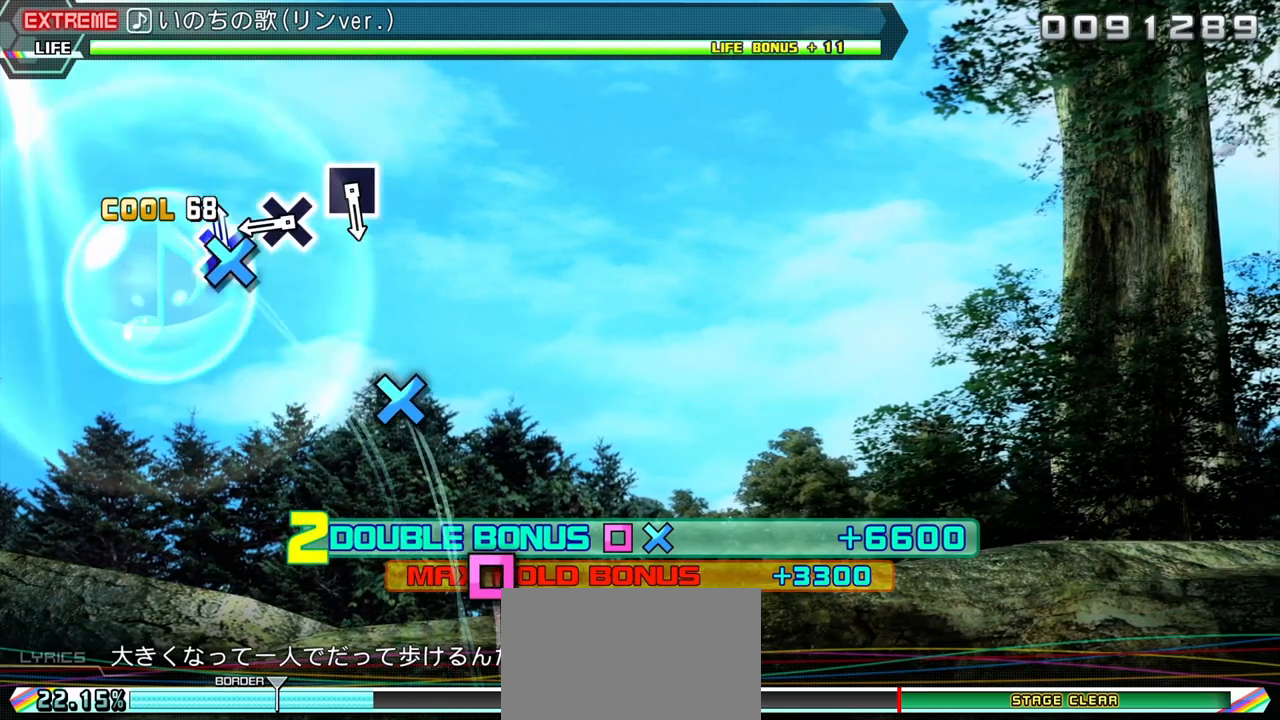
{"buttons": [], "events": [[83, "CROSS", "up"], [367, "CROSS", "down"], [450, "CROSS", "up"]]}
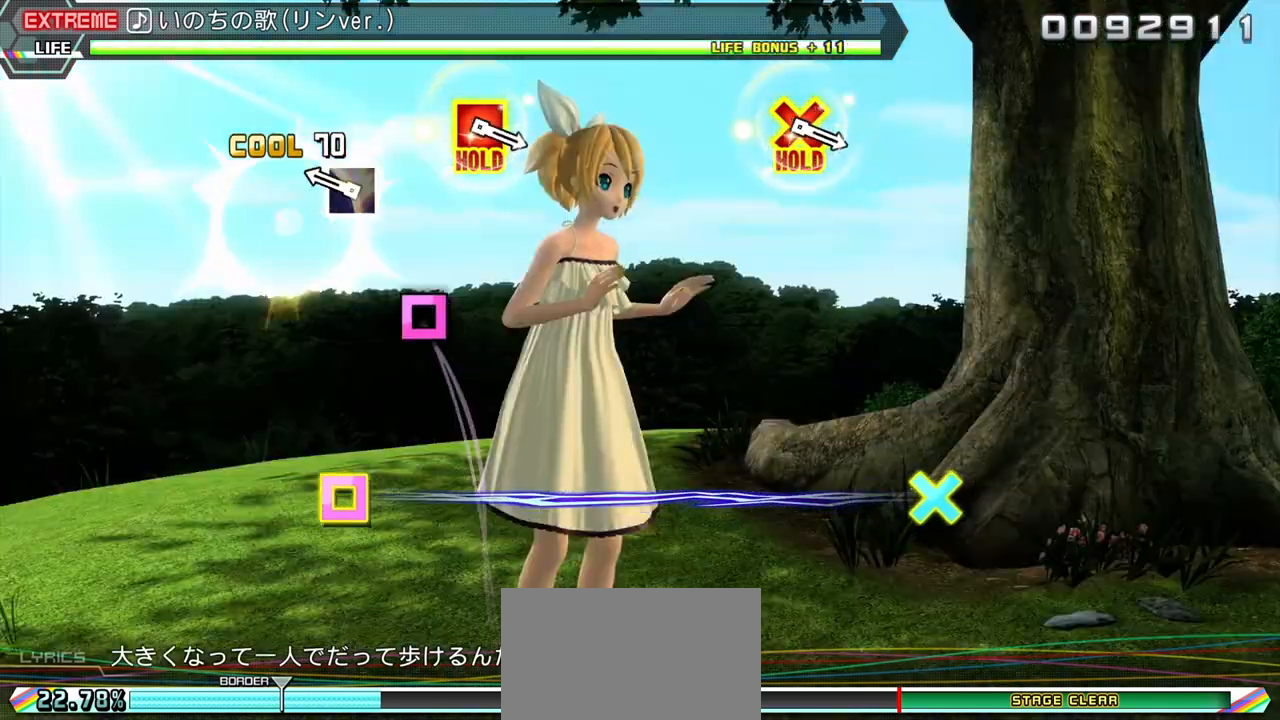
{"buttons": ["SQUARE"], "events": [[250, "SQUARE", "down"]]}
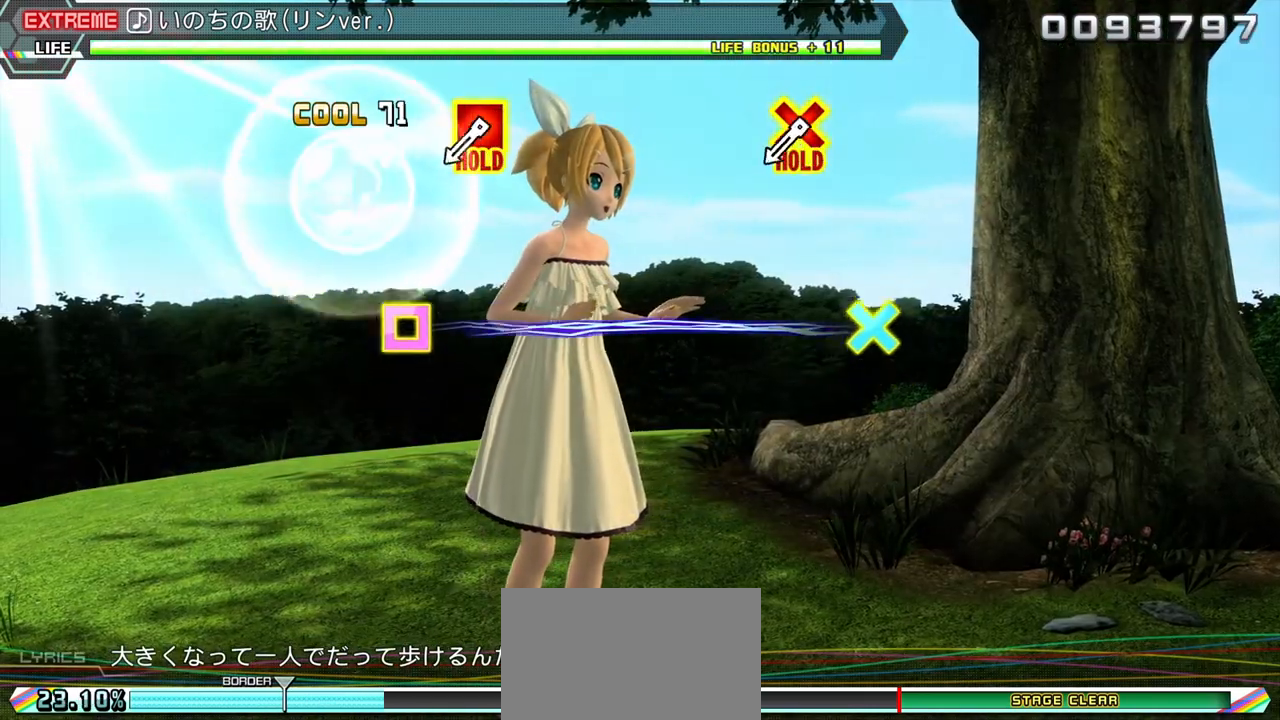
{"buttons": ["SQUARE", "R2"], "events": [[500, "R2", "down"]]}
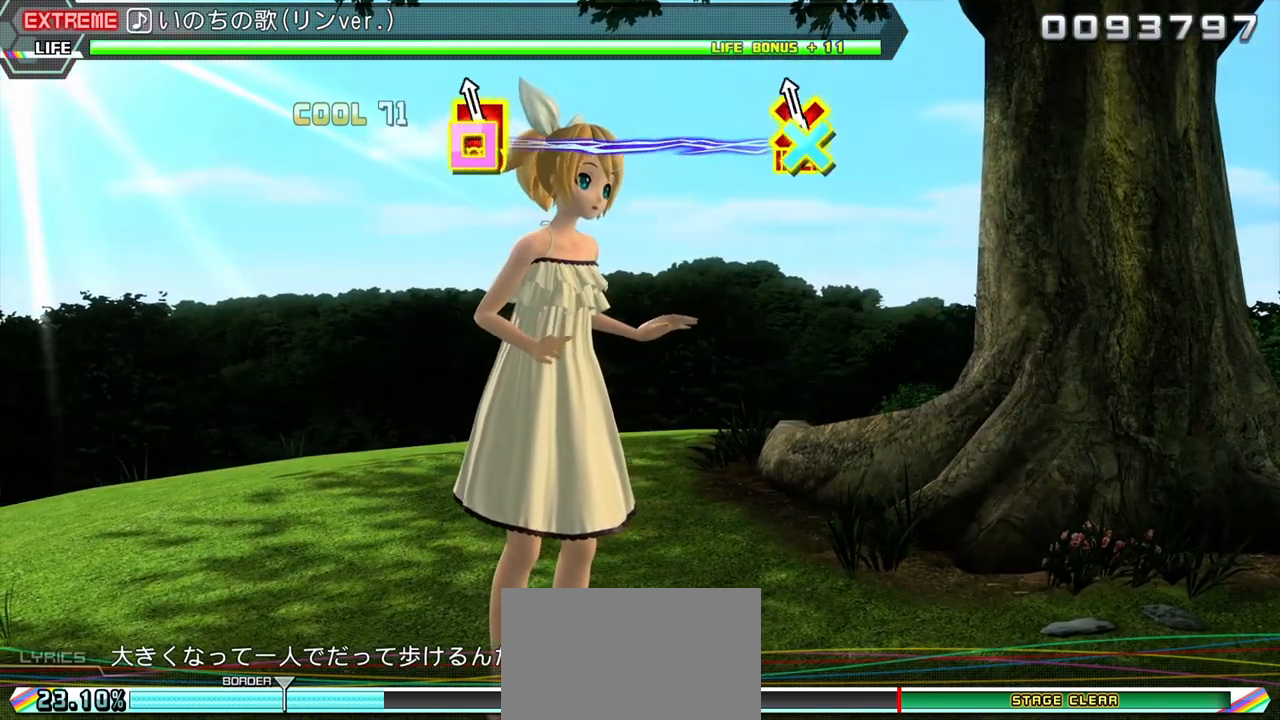
{"buttons": ["R2"], "events": [[250, "SQUARE", "up"]]}
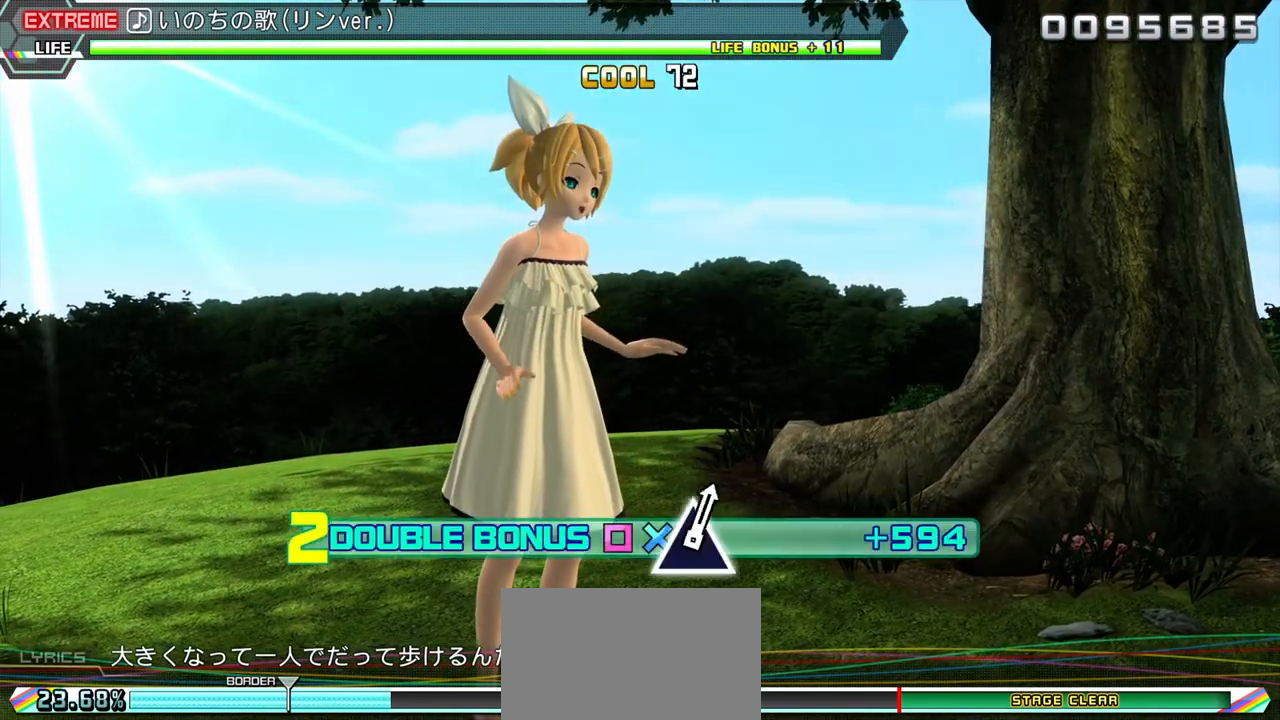
{"buttons": ["R2"], "events": []}
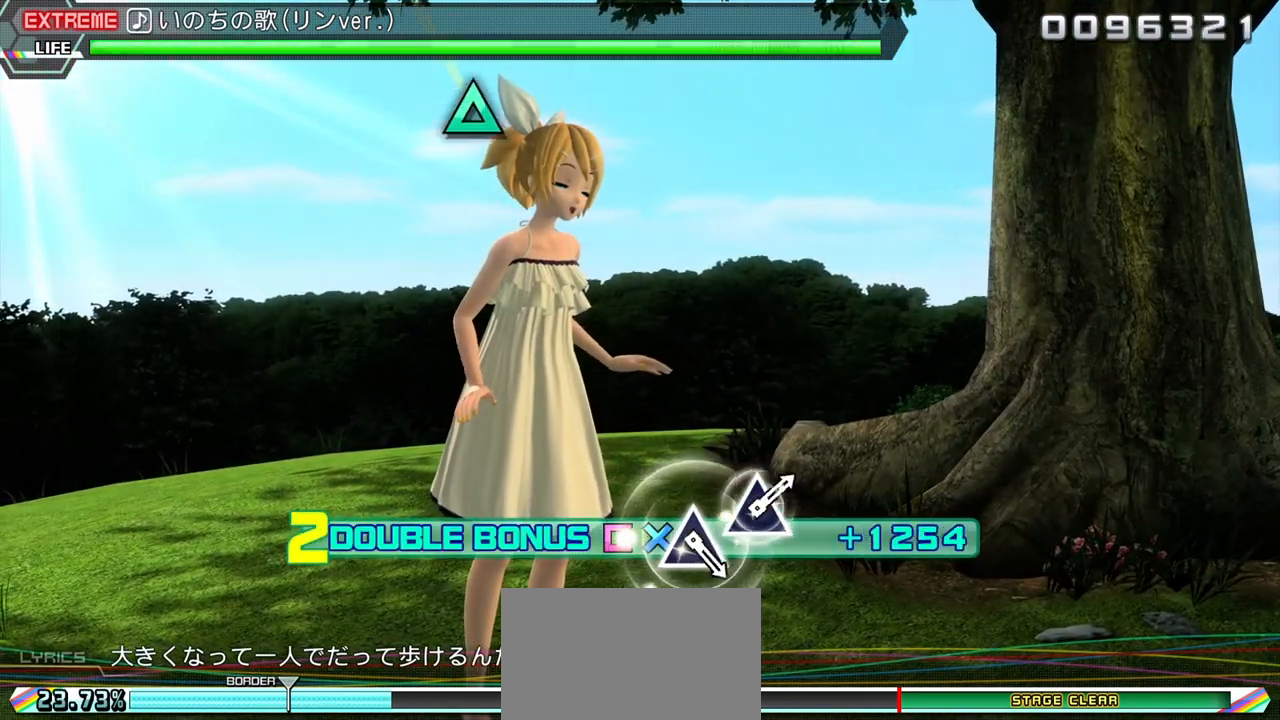
{"buttons": ["R2"], "events": []}
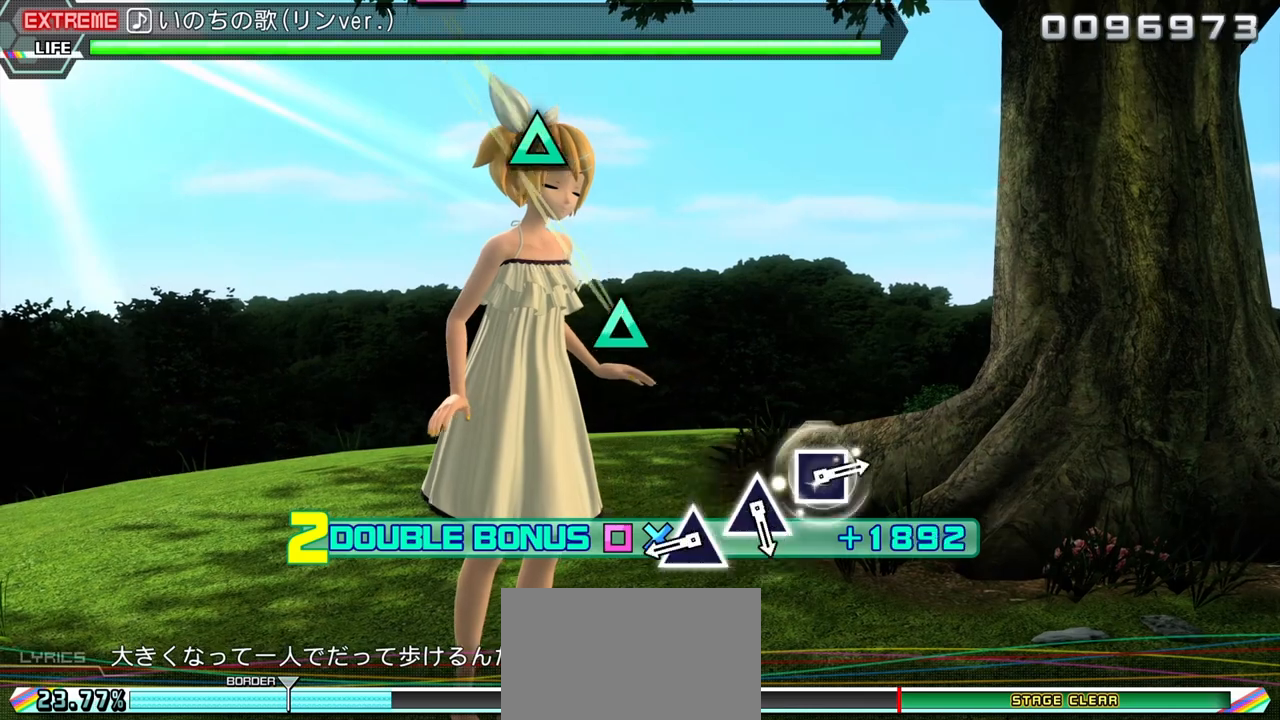
{"buttons": ["TRIANGLE", "R2"], "events": [[383, "TRIANGLE", "down"]]}
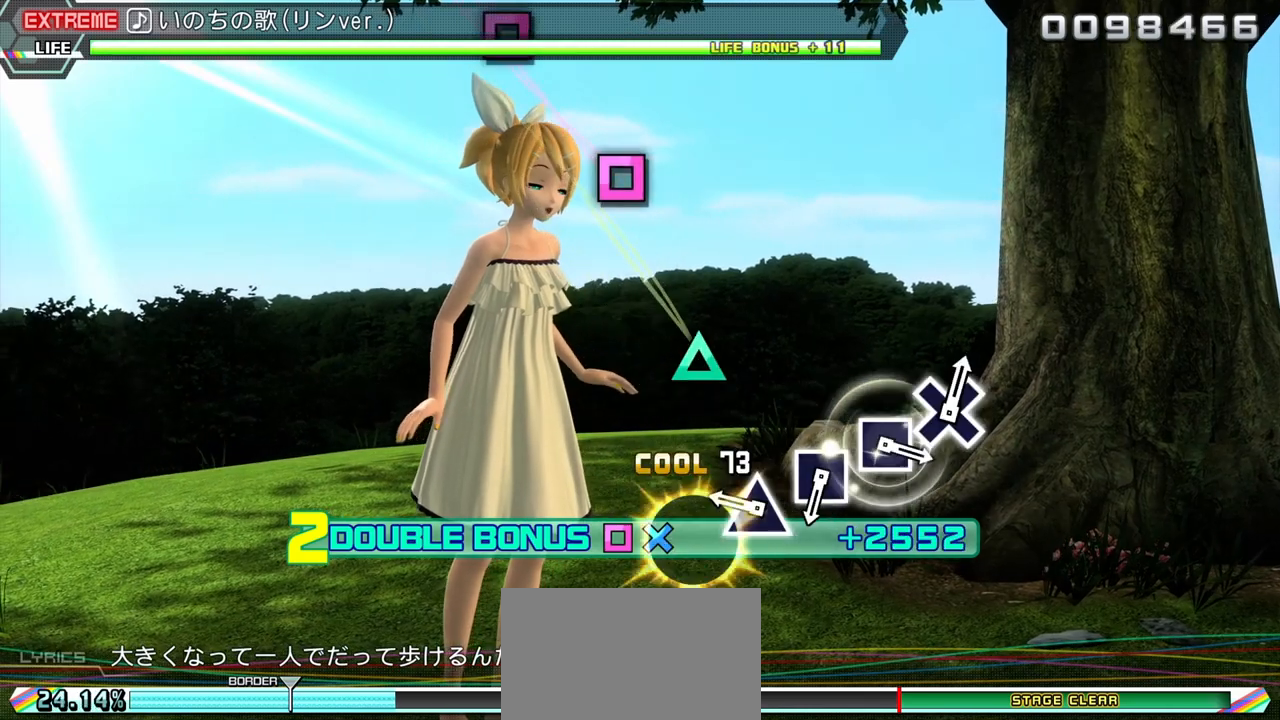
{"buttons": ["R2"], "events": [[17, "TRIANGLE", "up"], [250, "TRIANGLE", "down"], [350, "TRIANGLE", "up"]]}
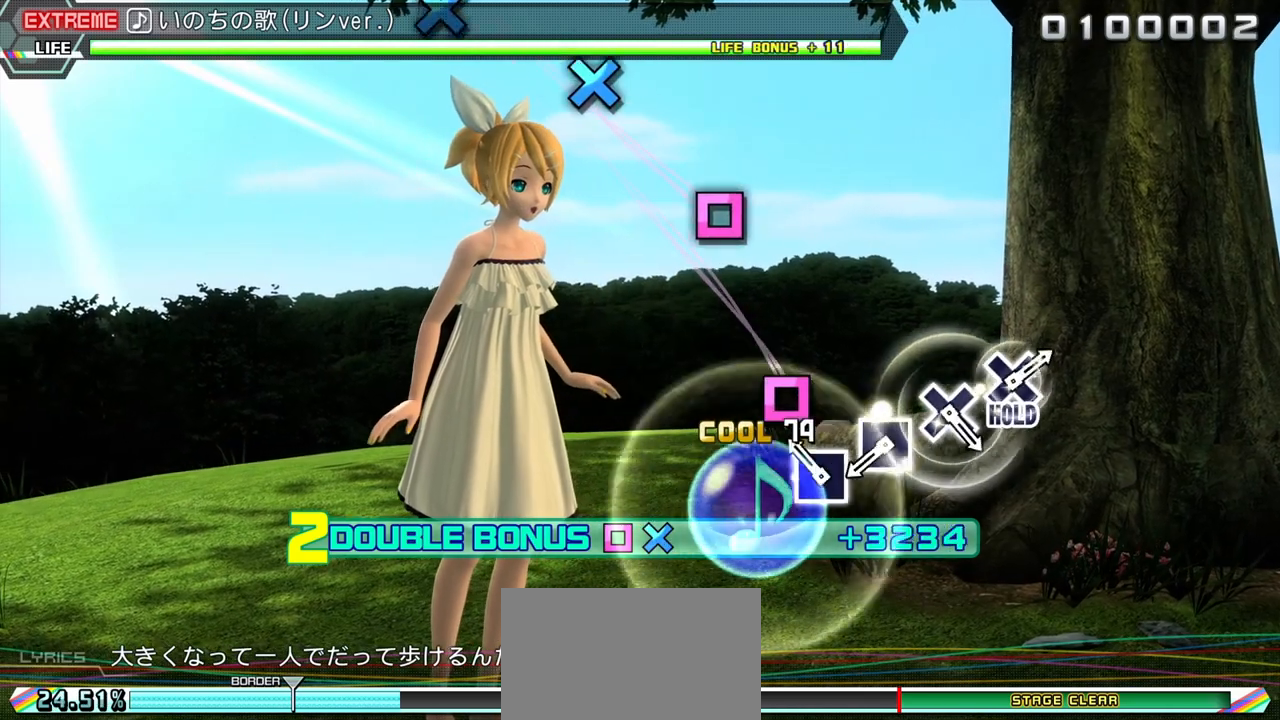
{"buttons": ["SQUARE", "R2"], "events": [[133, "SQUARE", "down"], [233, "SQUARE", "up"], [500, "SQUARE", "down"]]}
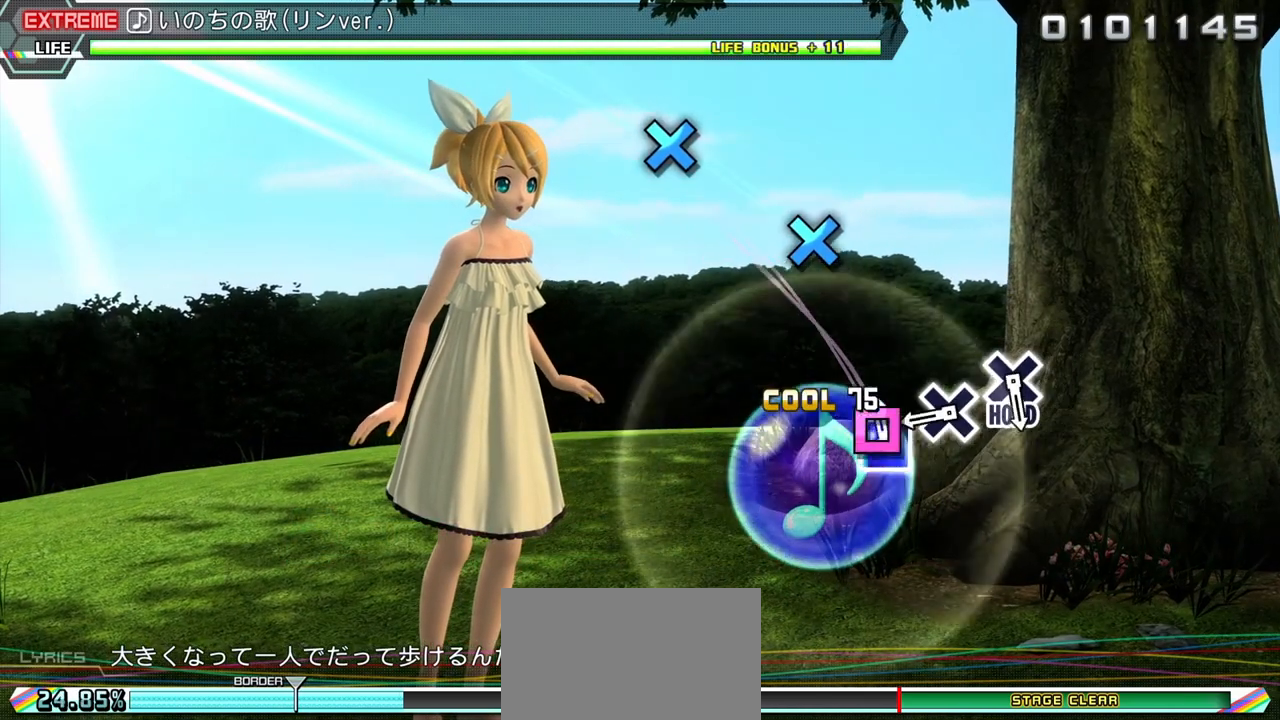
{"buttons": ["CROSS"], "events": [[83, "SQUARE", "up"], [167, "R2", "up"], [367, "CROSS", "down"]]}
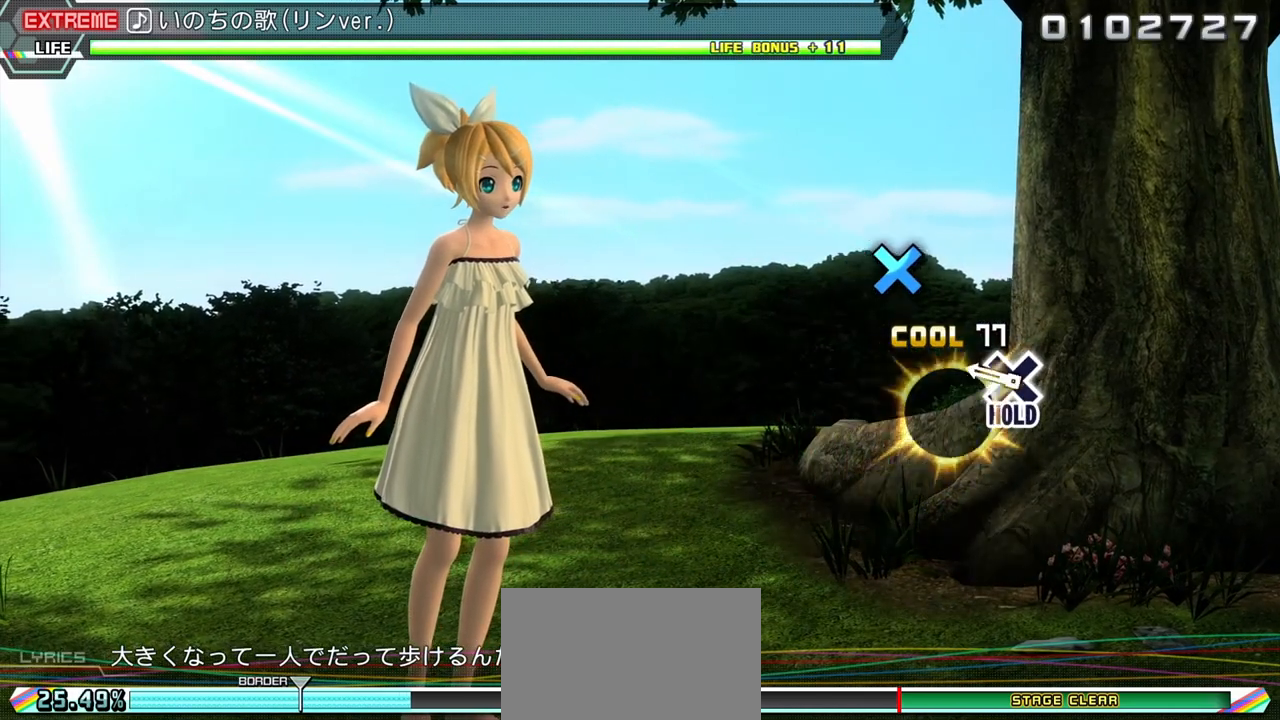
{"buttons": ["CROSS"], "events": []}
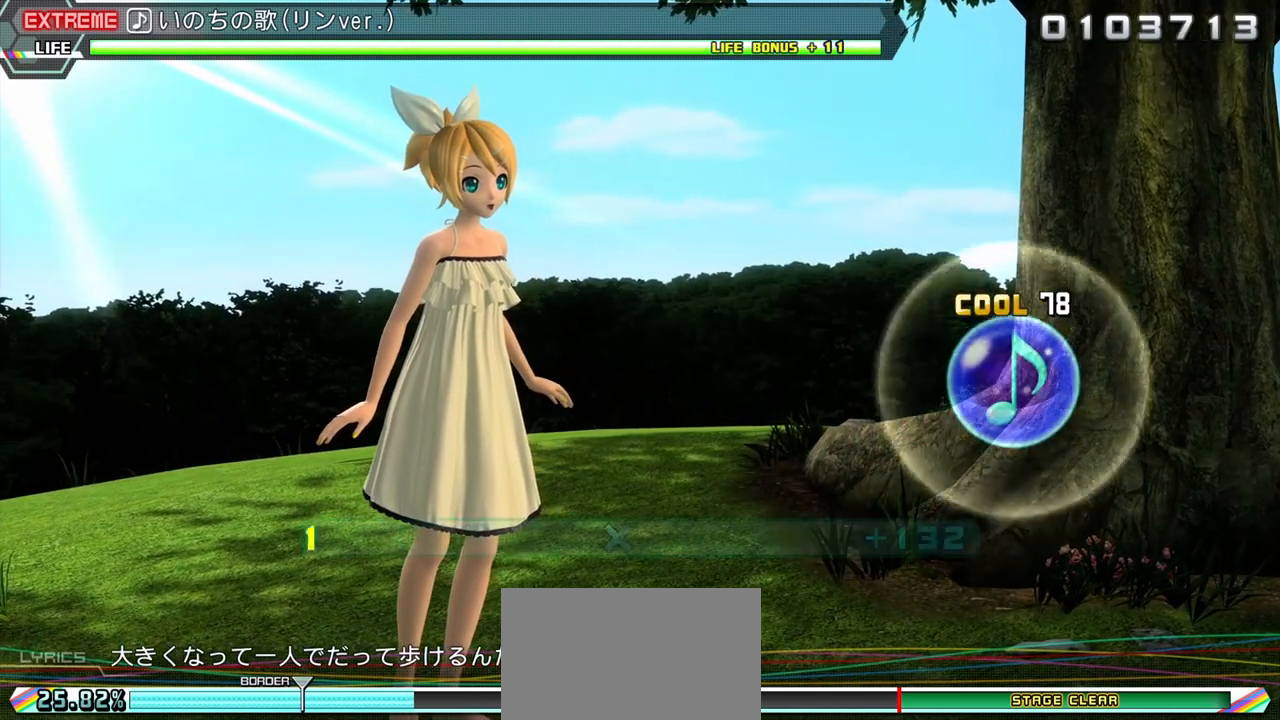
{"buttons": ["CROSS"], "events": []}
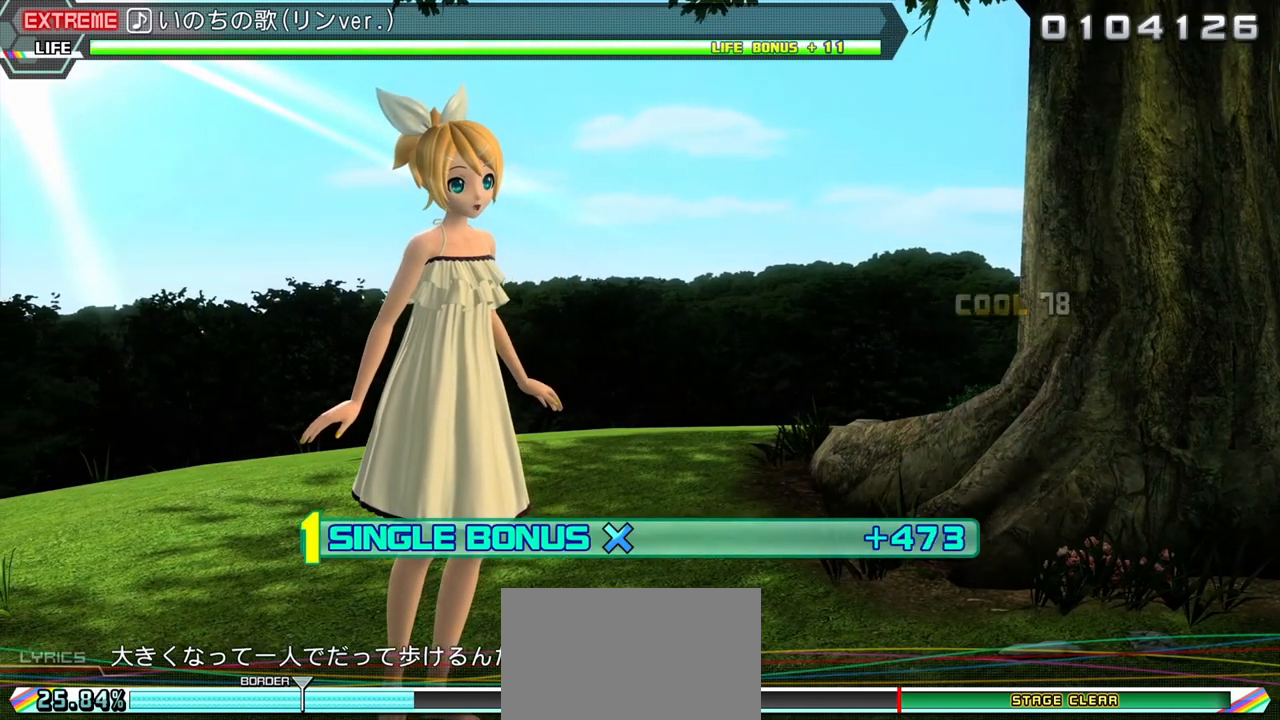
{"buttons": [], "events": [[133, "CROSS", "up"]]}
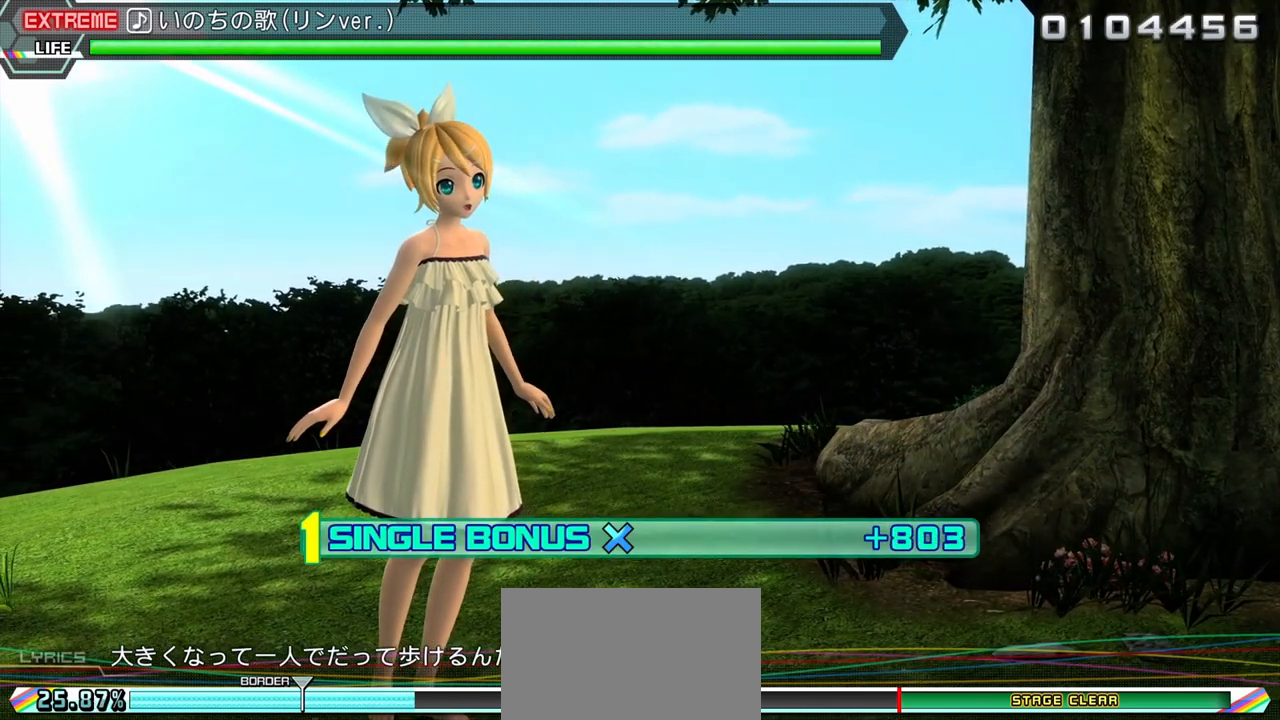
{"buttons": [], "events": []}
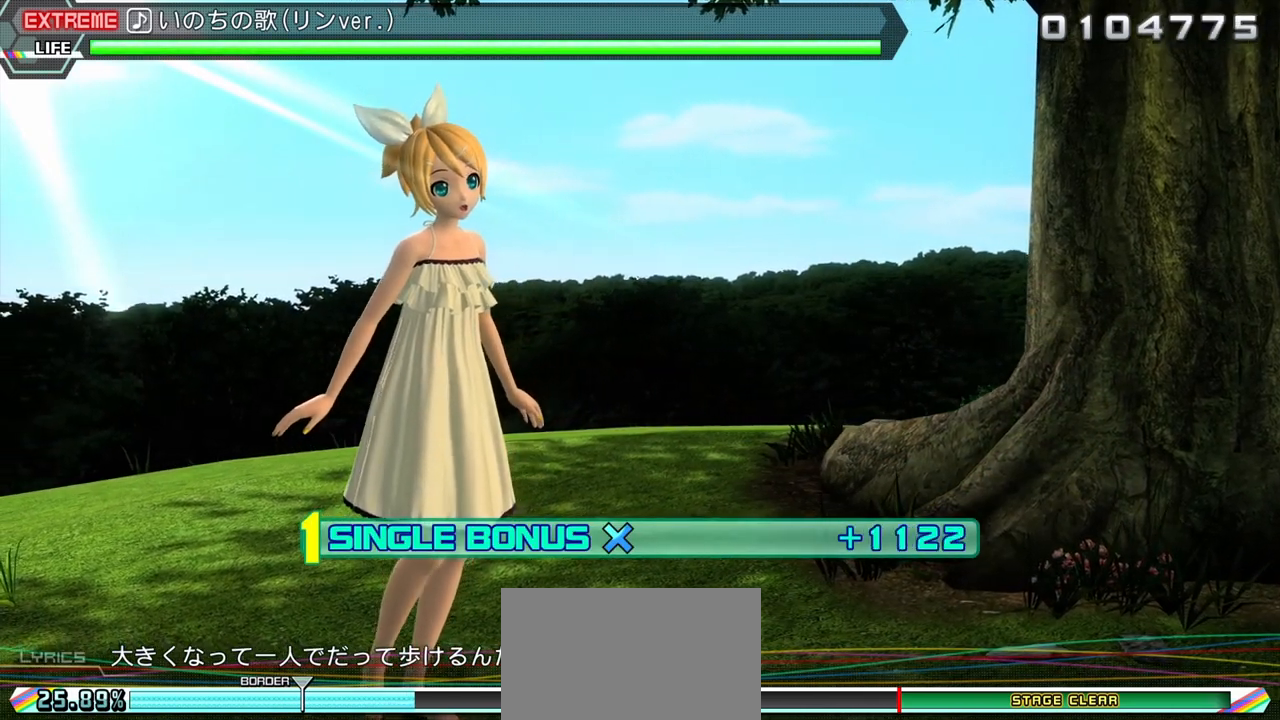
{"buttons": [], "events": []}
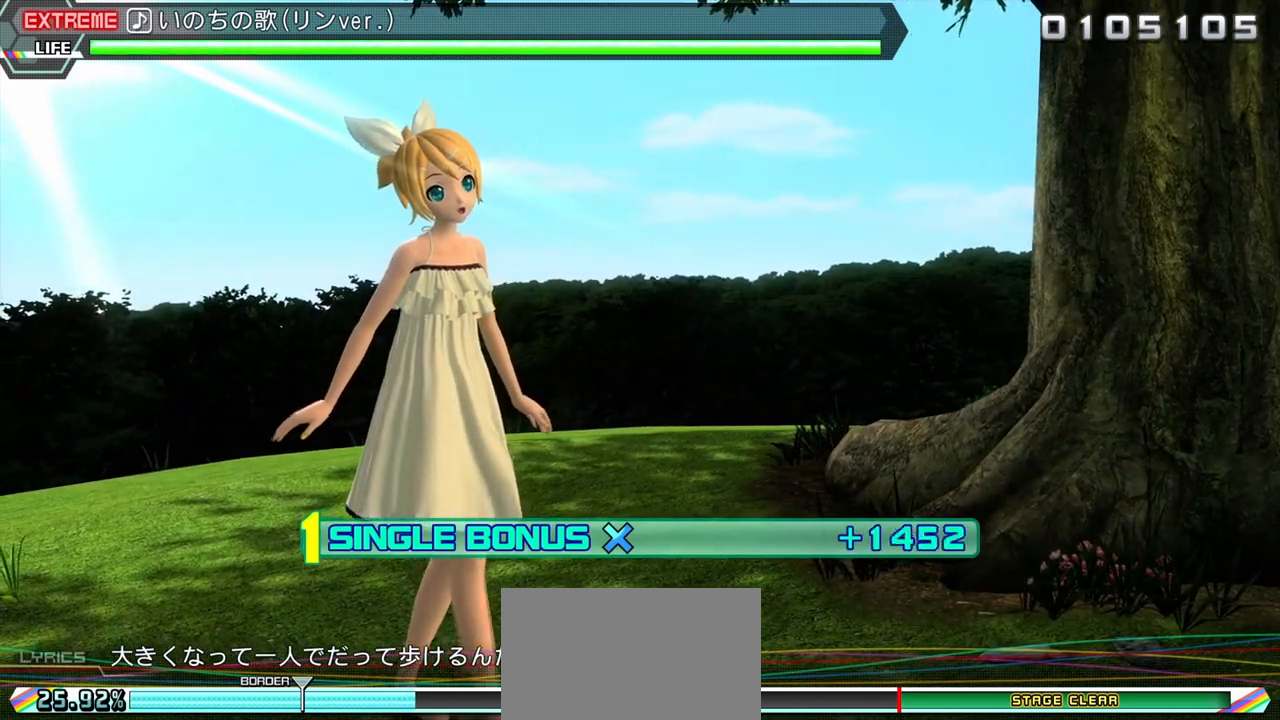
{"buttons": [], "events": []}
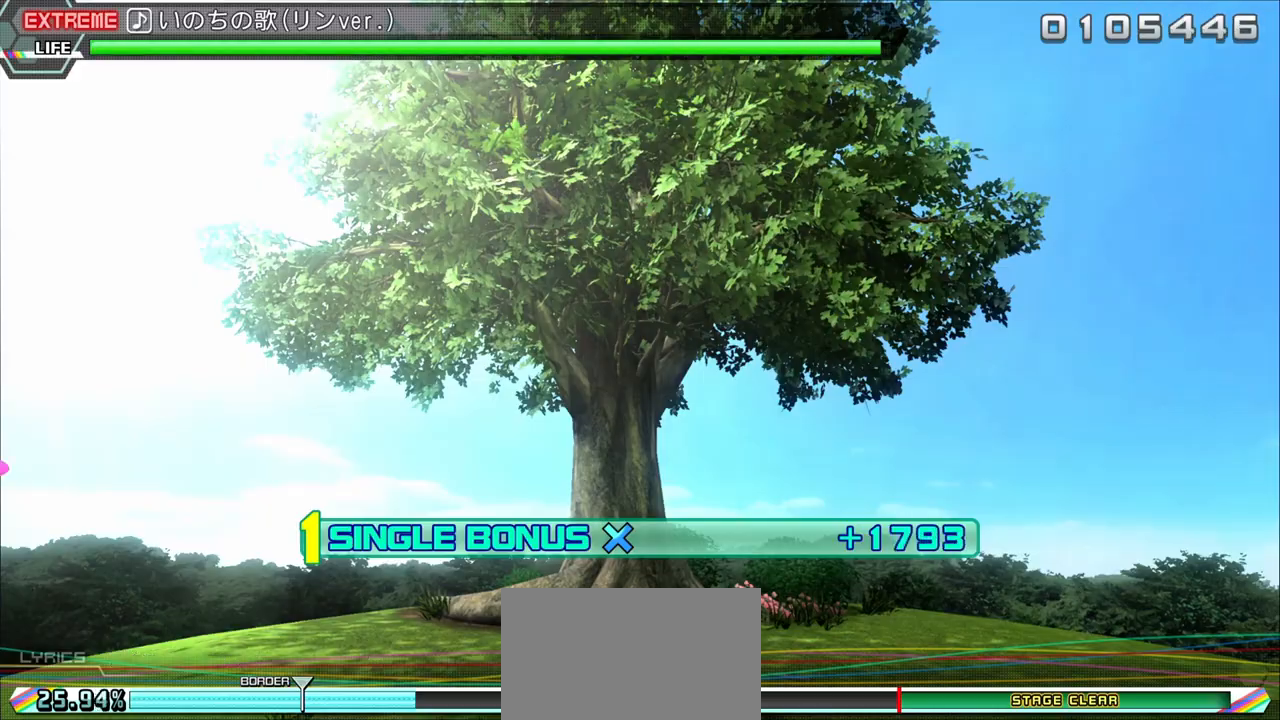
{"buttons": [], "events": []}
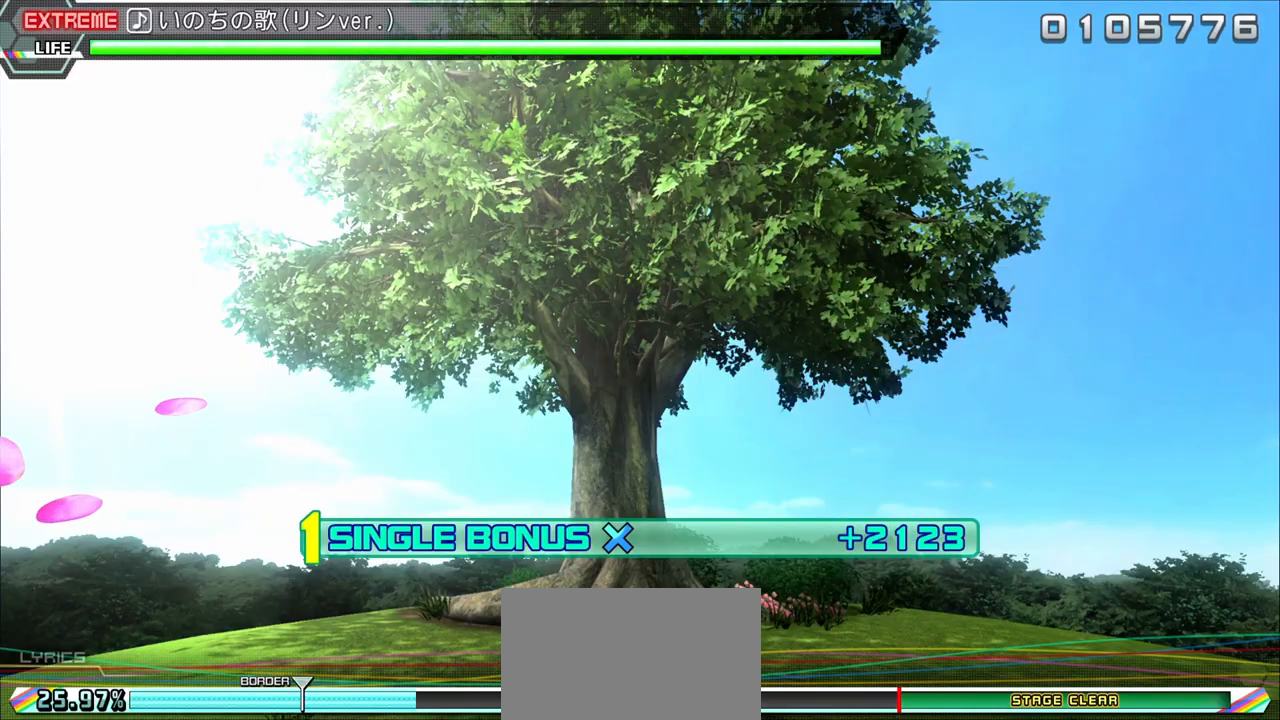
{"buttons": [], "events": []}
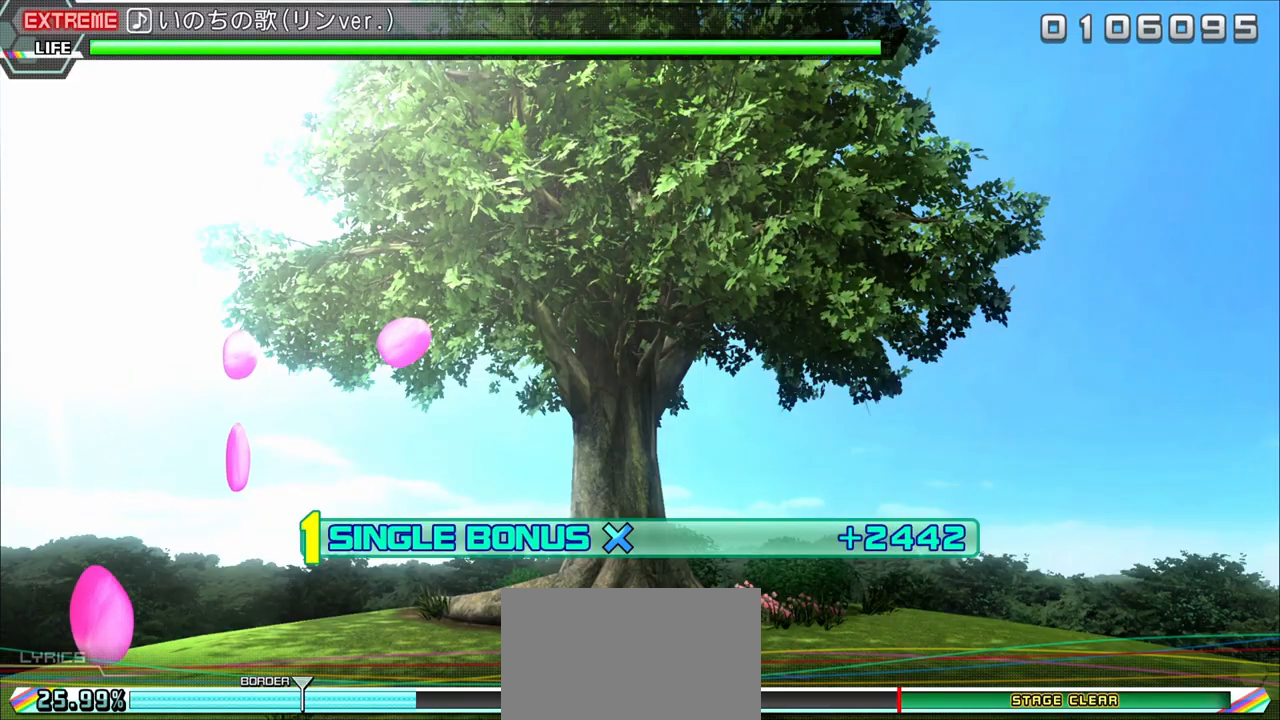
{"buttons": [], "events": []}
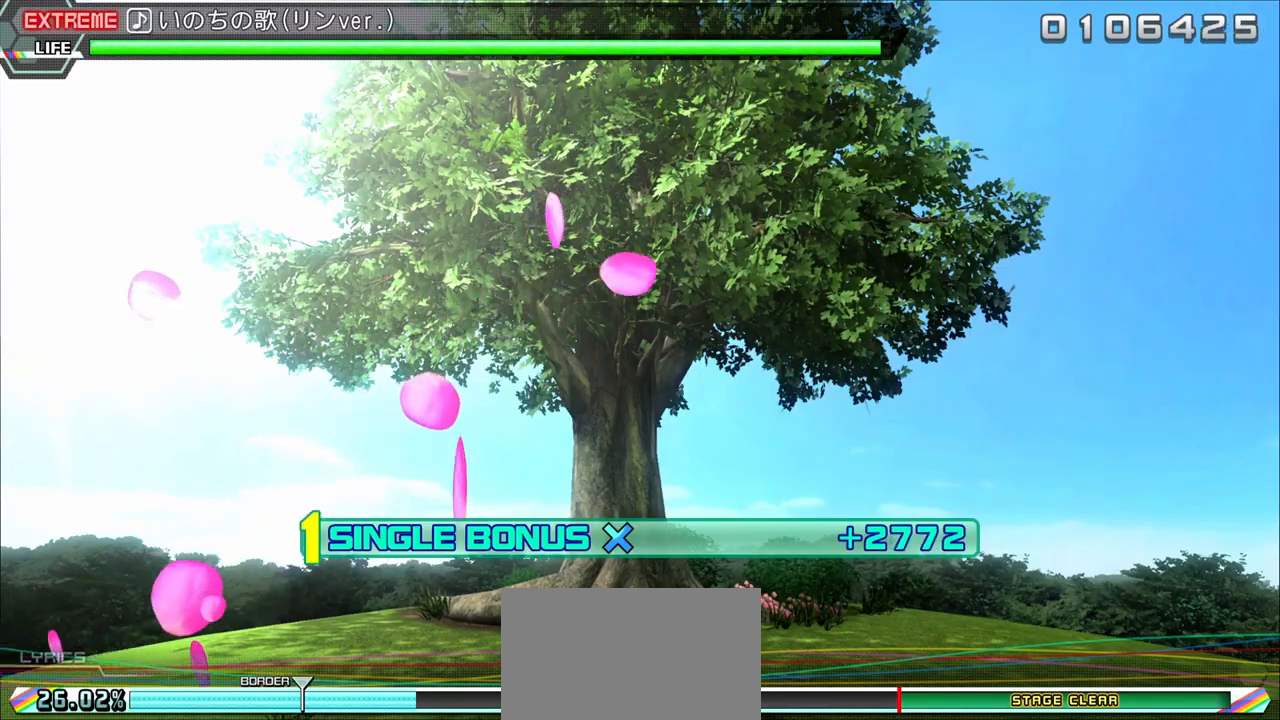
{"buttons": [], "events": []}
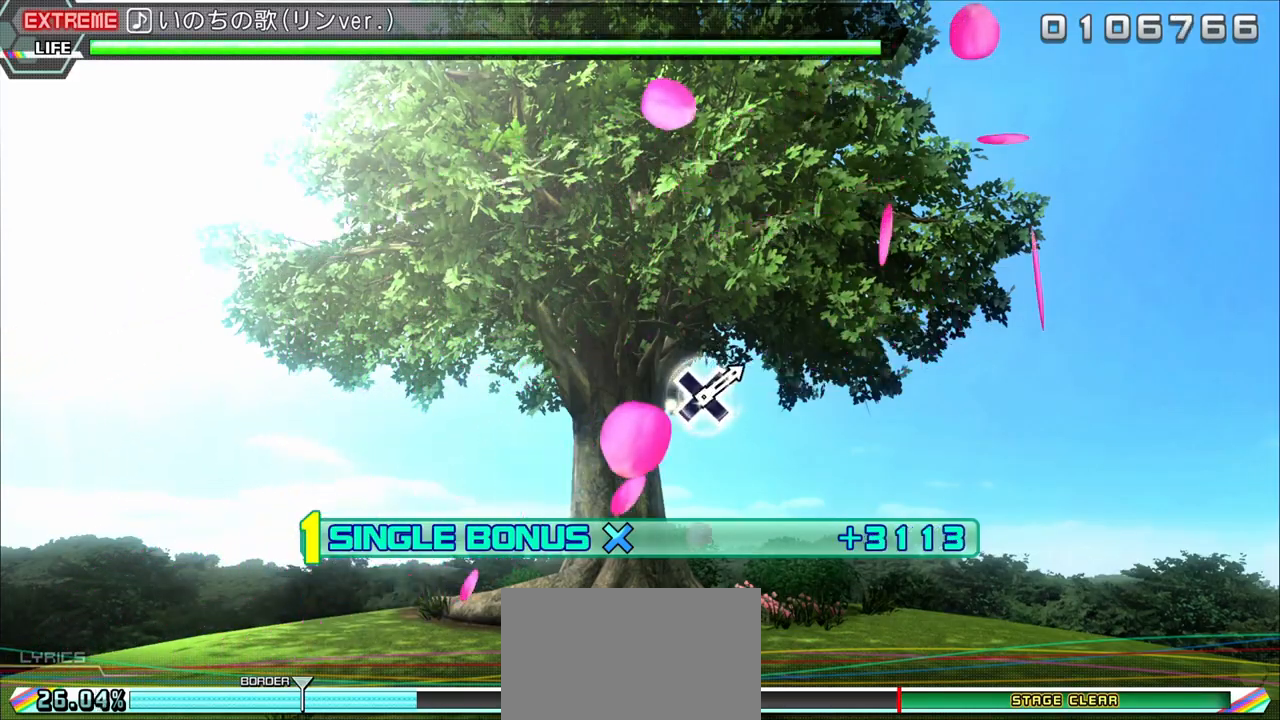
{"buttons": [], "events": []}
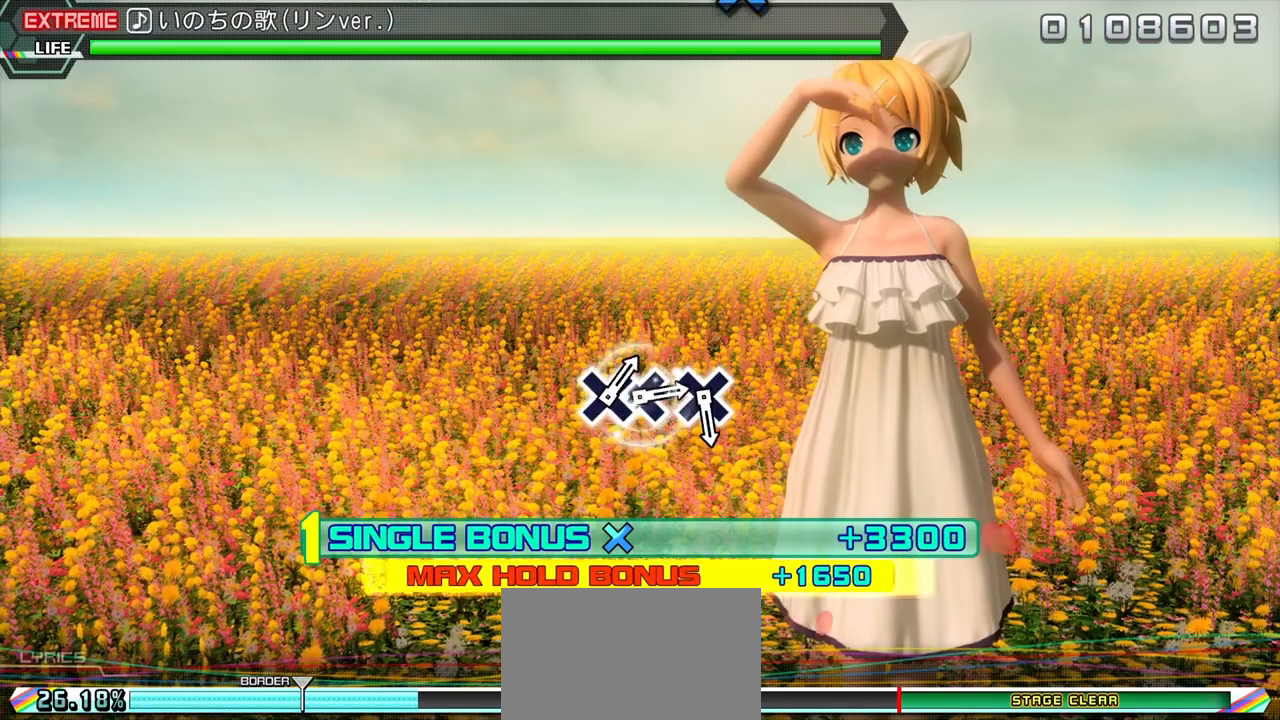
{"buttons": [], "events": []}
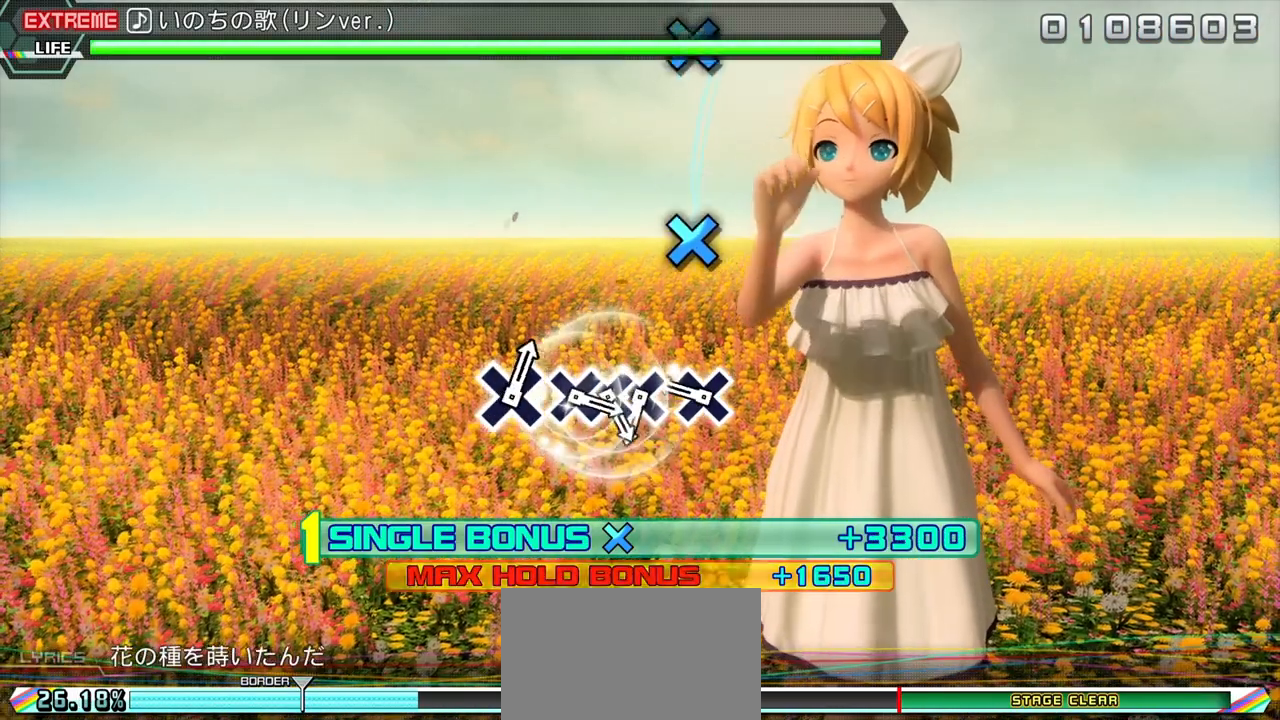
{"buttons": [], "events": [[283, "CROSS", "down"], [400, "CROSS", "up"]]}
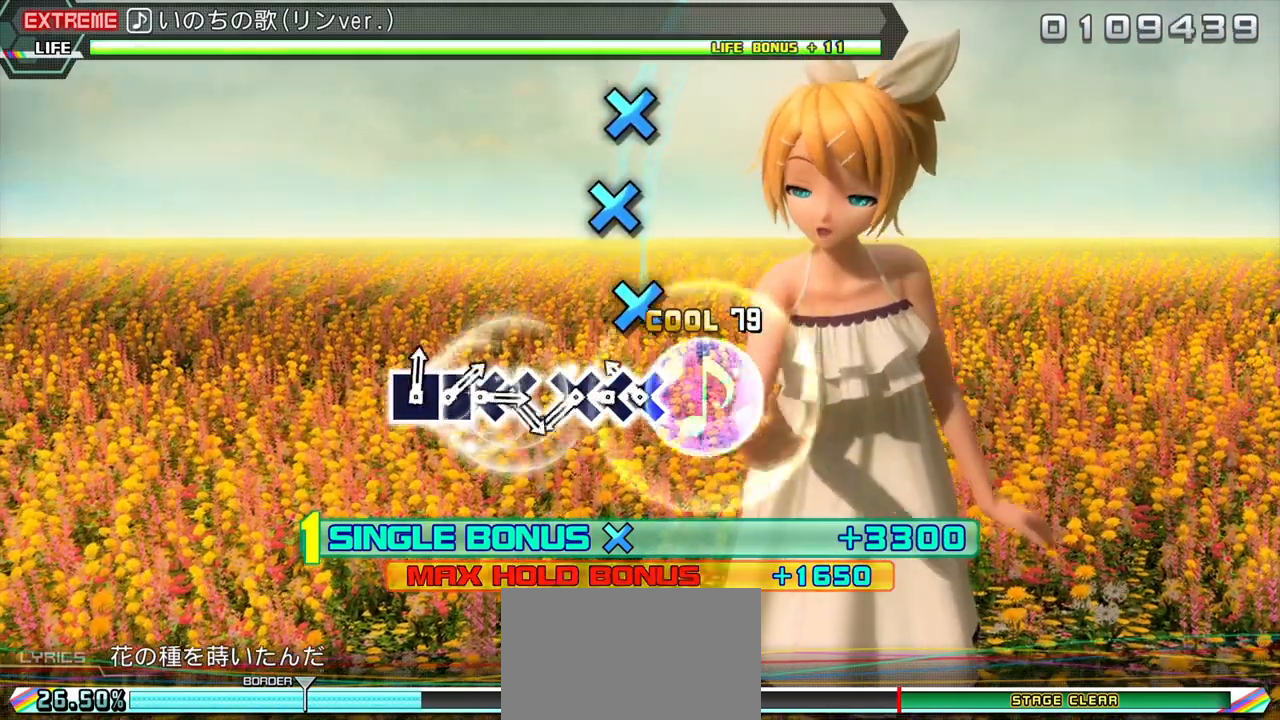
{"buttons": ["CROSS"], "events": [[133, "CROSS", "down"], [200, "CROSS", "up"], [317, "CROSS", "down"], [400, "CROSS", "up"], [500, "CROSS", "down"]]}